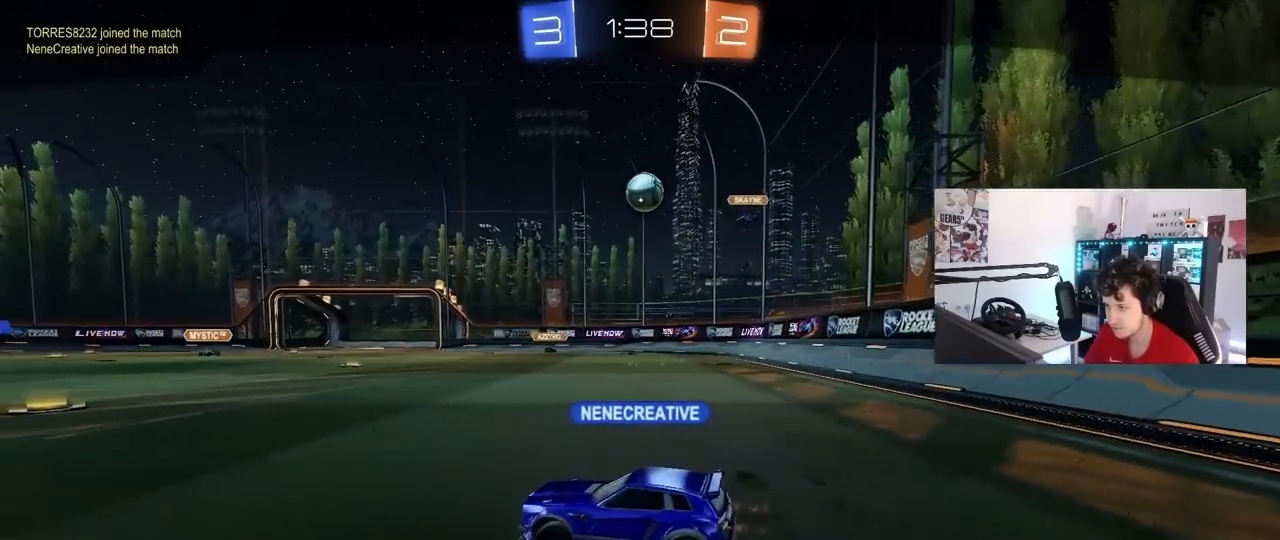
Gameplay with keyboard and mouse; each line is a JSON object with the keys and mouse buttons held at the frame after it. "events" lists presses ("down") and releases ("up") of "1", "2", "3", "4", "5", "a", "alt", "c", "caps_lock", "ctrl", "d", "e", "f", "g", "q", "r", "s", "shift", "space", "t", "tab", "v", "w", "x", "z", "mouse_left", "mouse_wheel" and "mouse_right" between this image and that frame as [ms after this image, input, new state], when the widget could be followed in between. "mouse_left", "mouse_wheel", "mouse_right" = the "left", "wheel", "right" buttons of the "mouse" list. No other keys are recorded. "wheel" means that the mouse wheel is clicked or scrolled. "mouse_move" is the direction in which the mouse moves at that frame (one of eight, or "still"), when it could be read.
{"keys": [], "mouse": [], "mouse_move": "still", "events": []}
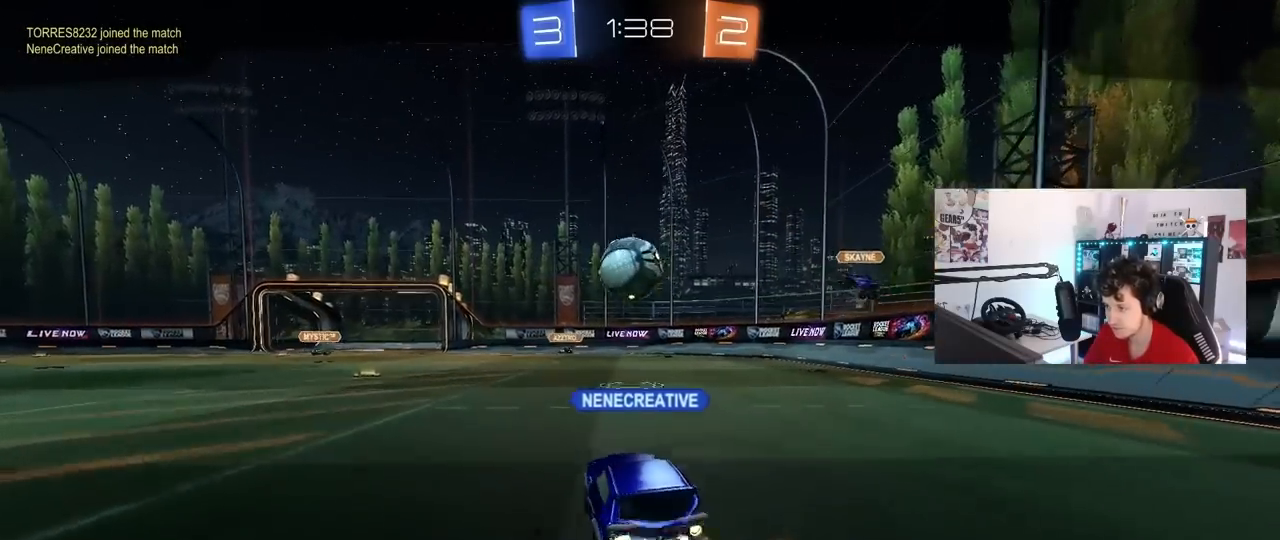
{"keys": [], "mouse": [], "mouse_move": "still", "events": [[283, "mouse_right", "down"], [417, "mouse_right", "up"]]}
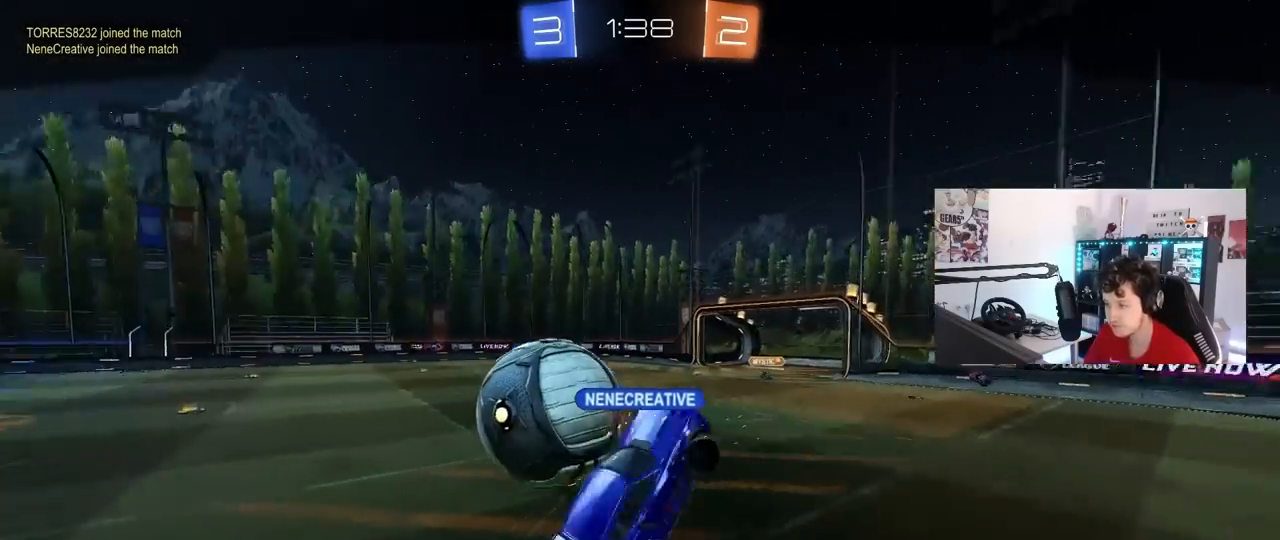
{"keys": [], "mouse": [], "mouse_move": "still", "events": []}
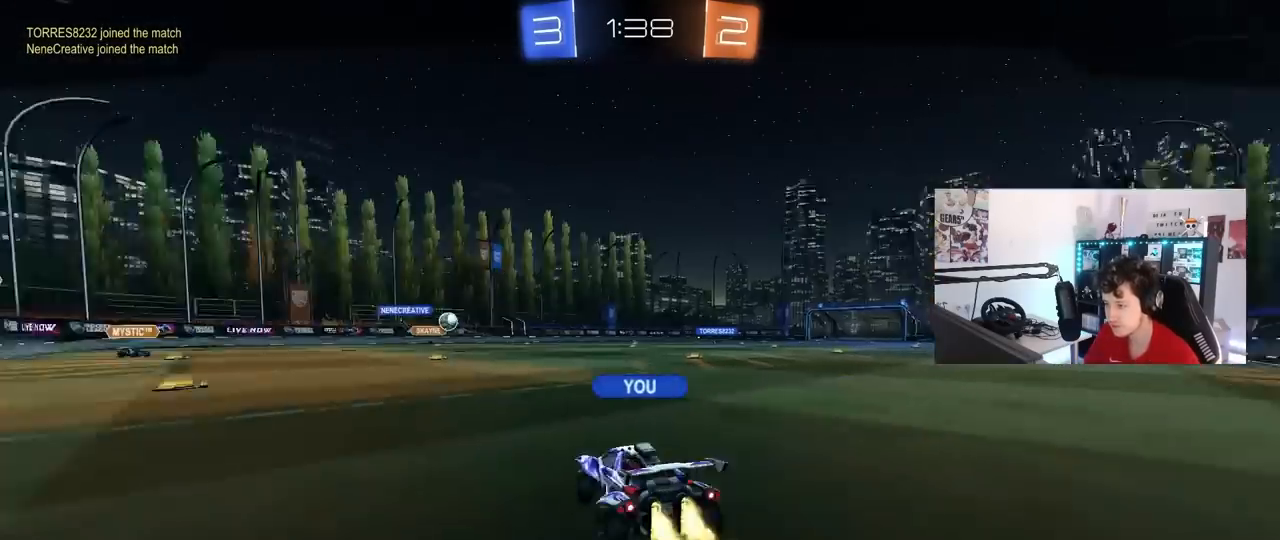
{"keys": [], "mouse": [], "mouse_move": "still", "events": []}
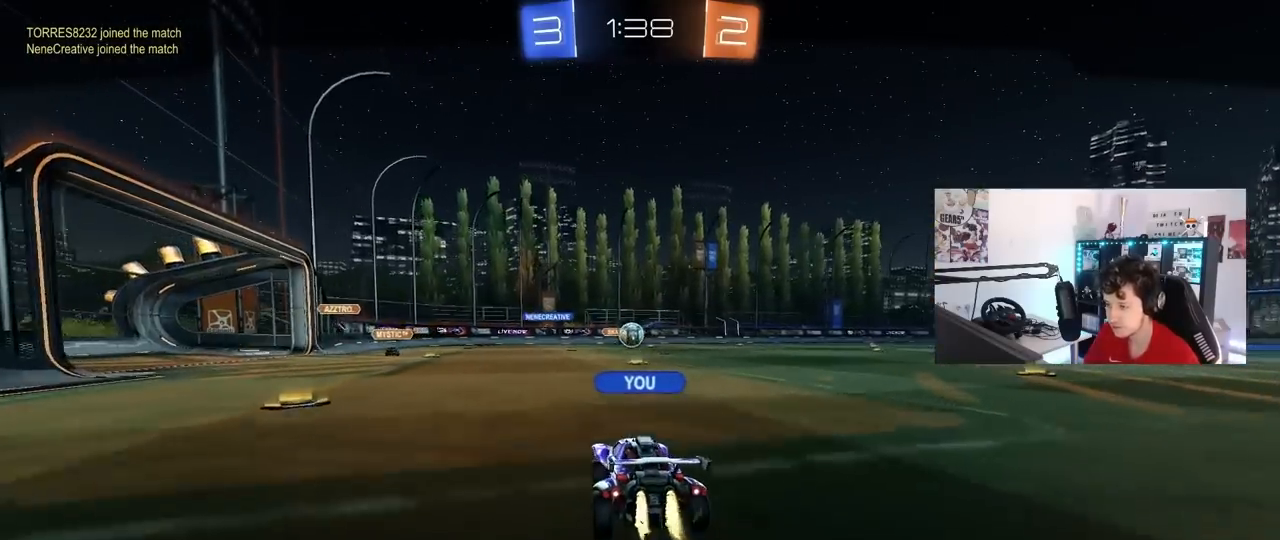
{"keys": [], "mouse": [], "mouse_move": "still", "events": []}
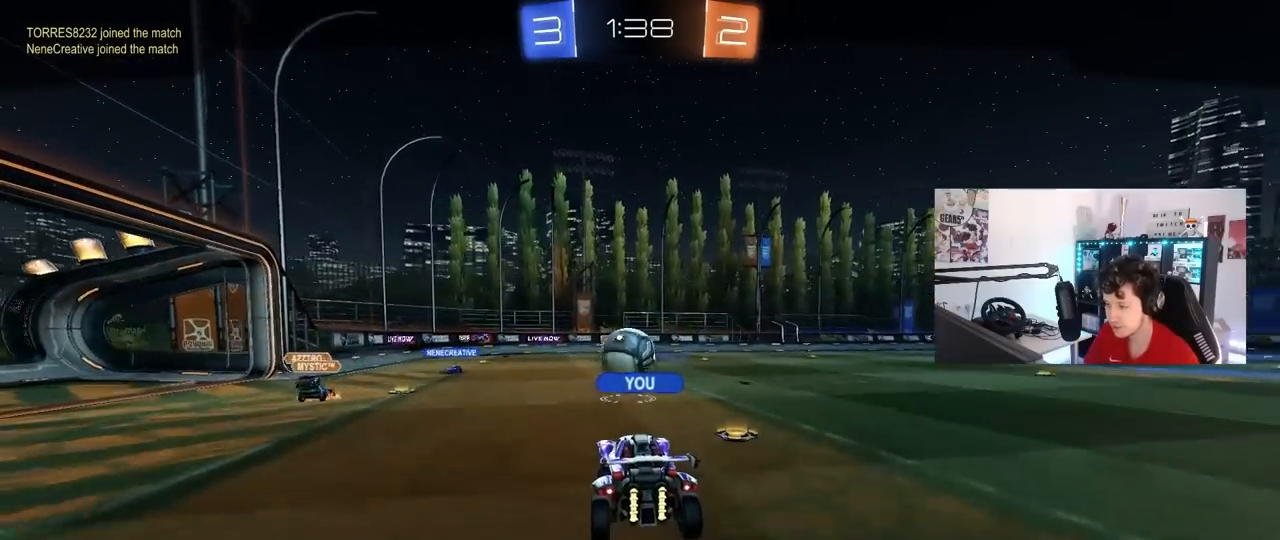
{"keys": [], "mouse": ["right"], "mouse_move": "still", "events": [[383, "mouse_right", "down"]]}
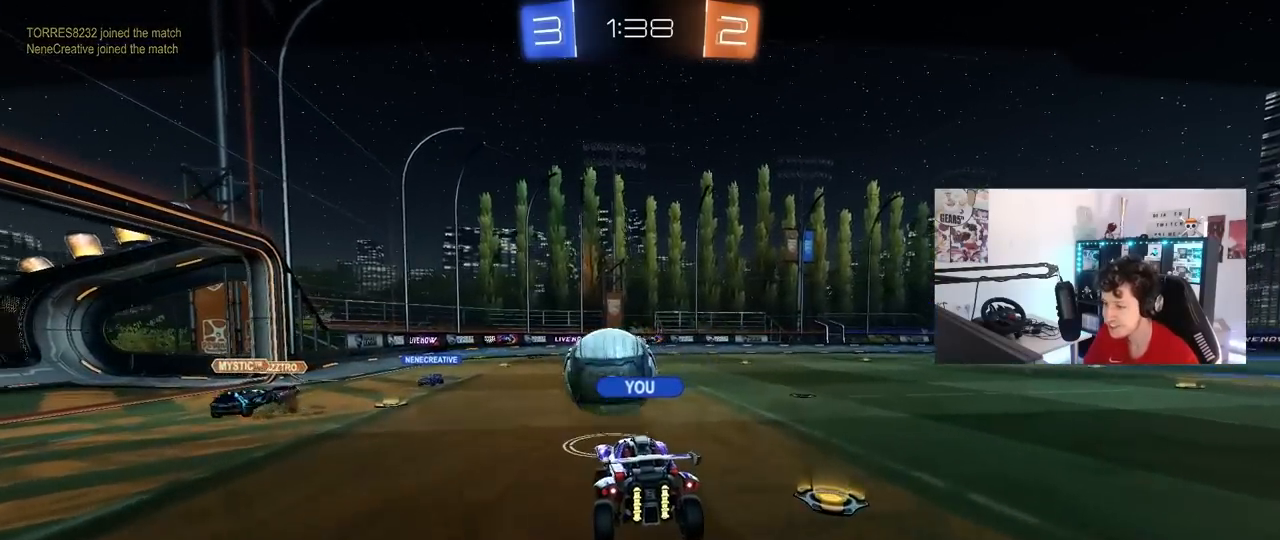
{"keys": [], "mouse": [], "mouse_move": "still", "events": [[33, "mouse_right", "up"], [83, "tab", "down"], [117, "mouse_right", "down"], [267, "mouse_right", "up"], [367, "mouse_right", "down"], [400, "tab", "up"], [500, "mouse_right", "up"]]}
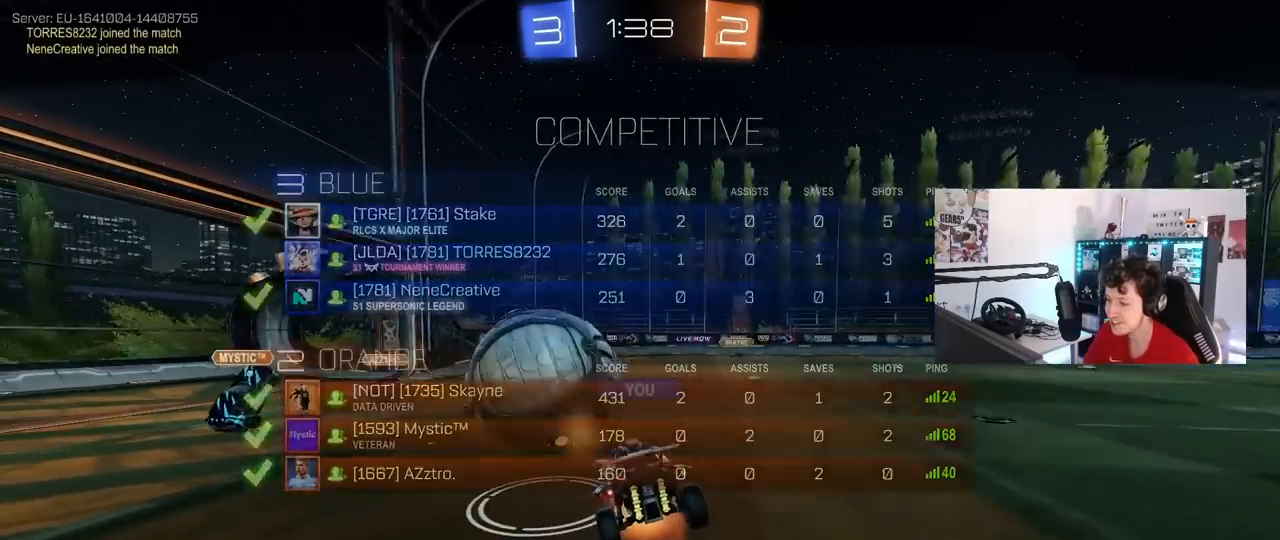
{"keys": [], "mouse": [], "mouse_move": "still", "events": [[233, "mouse_right", "down"], [467, "mouse_right", "up"]]}
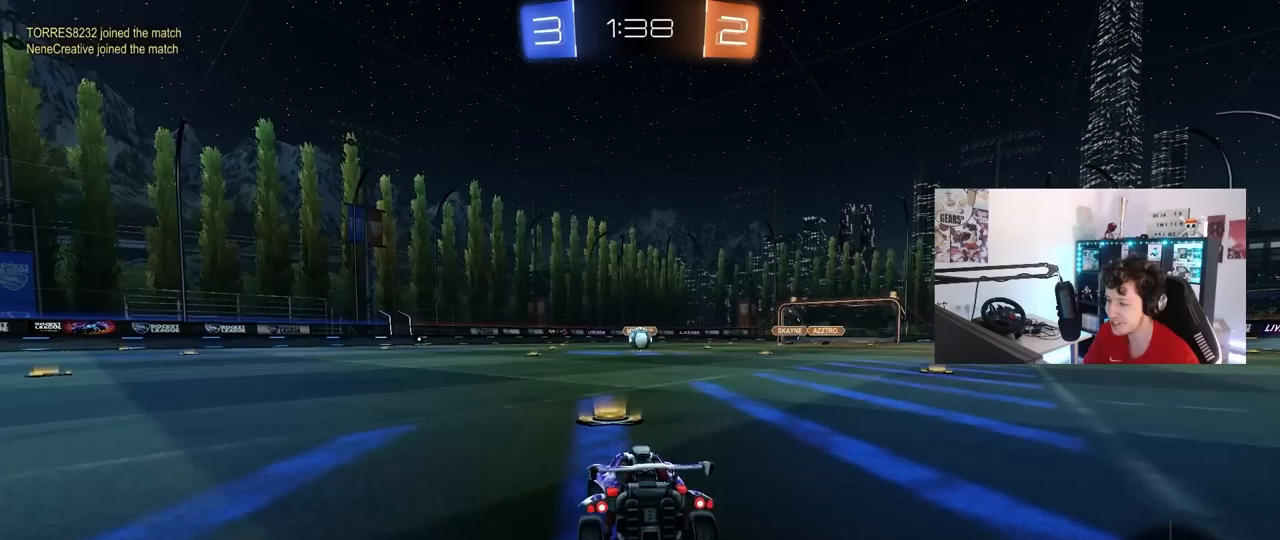
{"keys": [], "mouse": [], "mouse_move": "still", "events": [[17, "mouse_right", "down"], [200, "mouse_right", "up"]]}
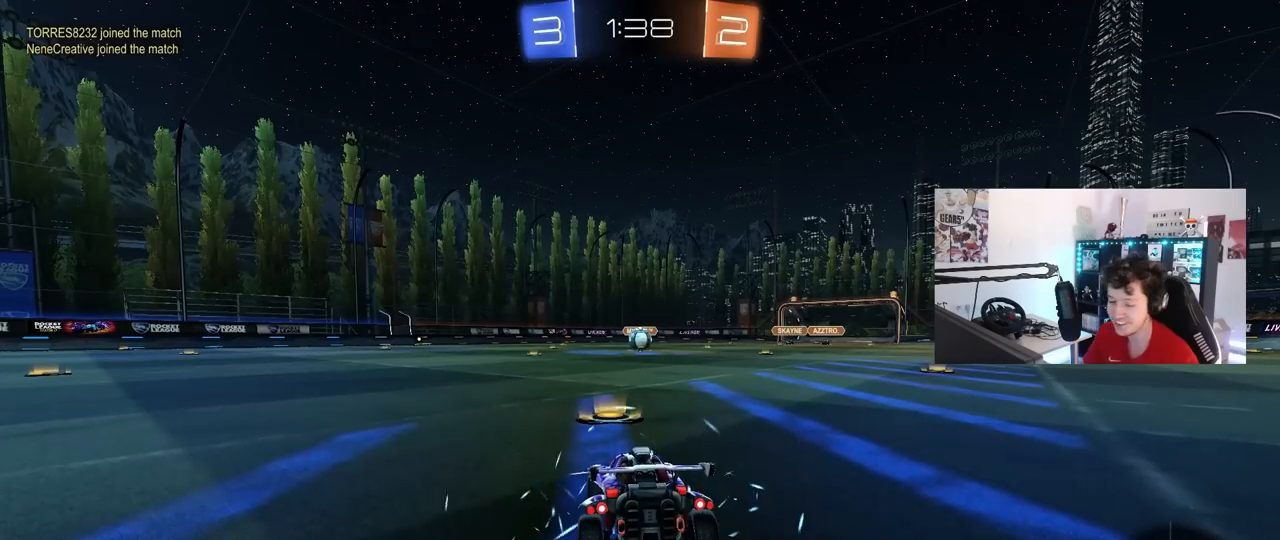
{"keys": [], "mouse": [], "mouse_move": "still", "events": []}
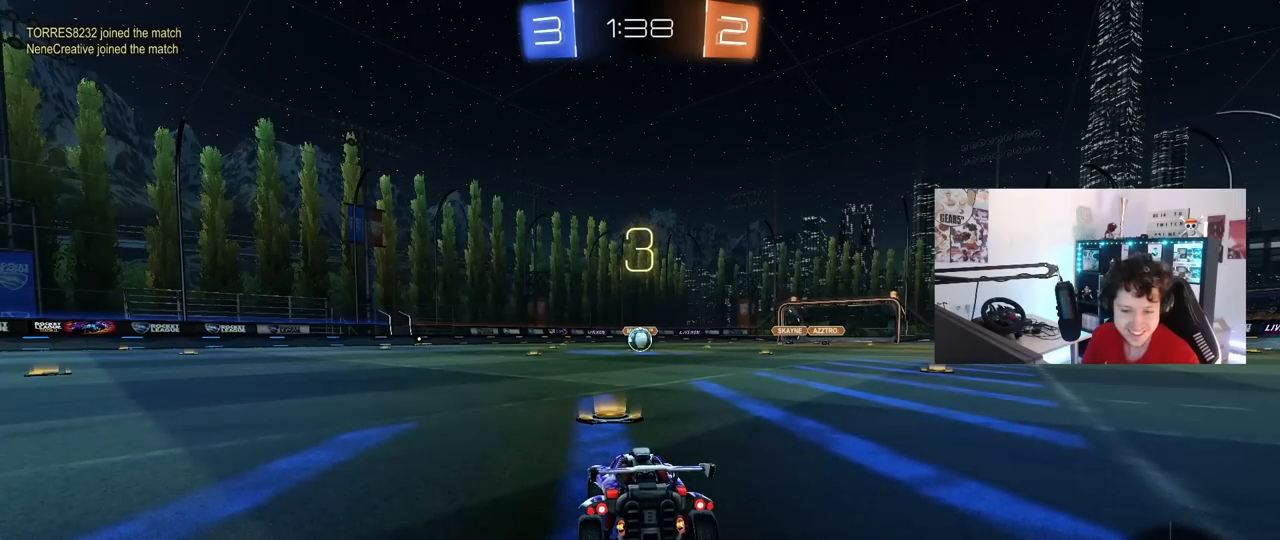
{"keys": ["x", "z"], "mouse": [], "mouse_move": "still", "events": [[367, "z", "down"], [417, "x", "down"]]}
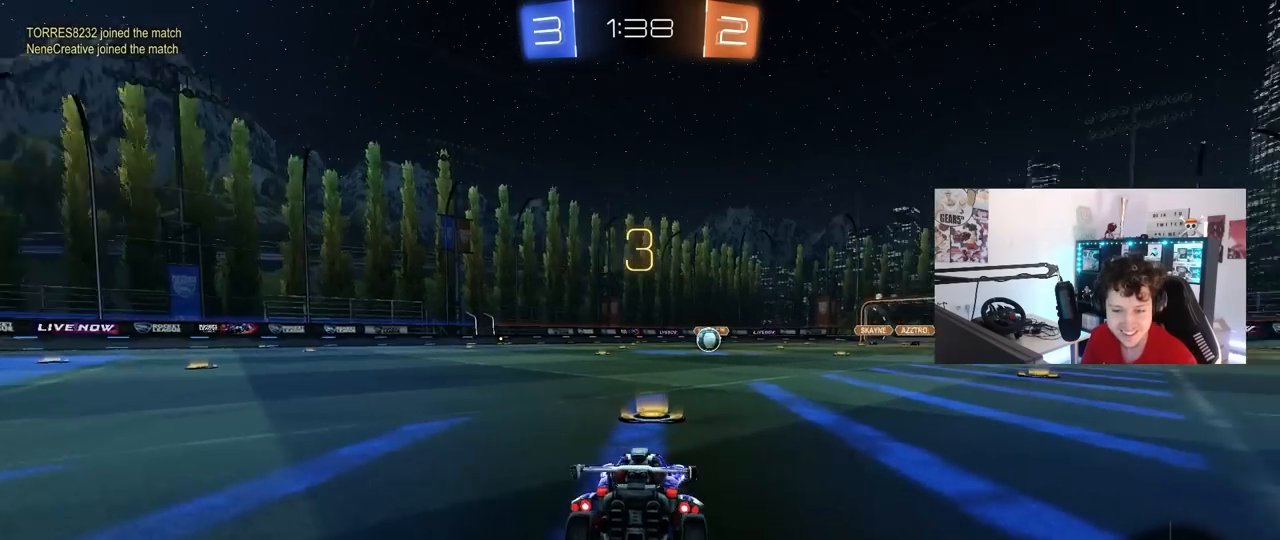
{"keys": [], "mouse": [], "mouse_move": "still", "events": [[17, "z", "up"], [67, "x", "up"], [150, "z", "down"], [250, "x", "down"], [383, "x", "up"], [383, "z", "up"]]}
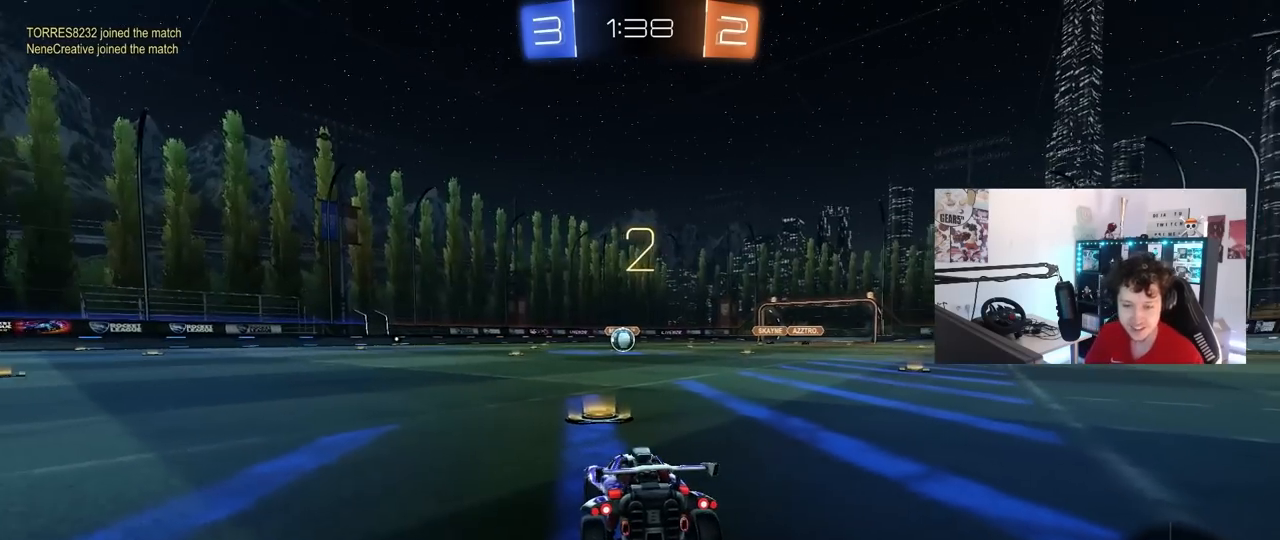
{"keys": [], "mouse": [], "mouse_move": "up-right", "events": []}
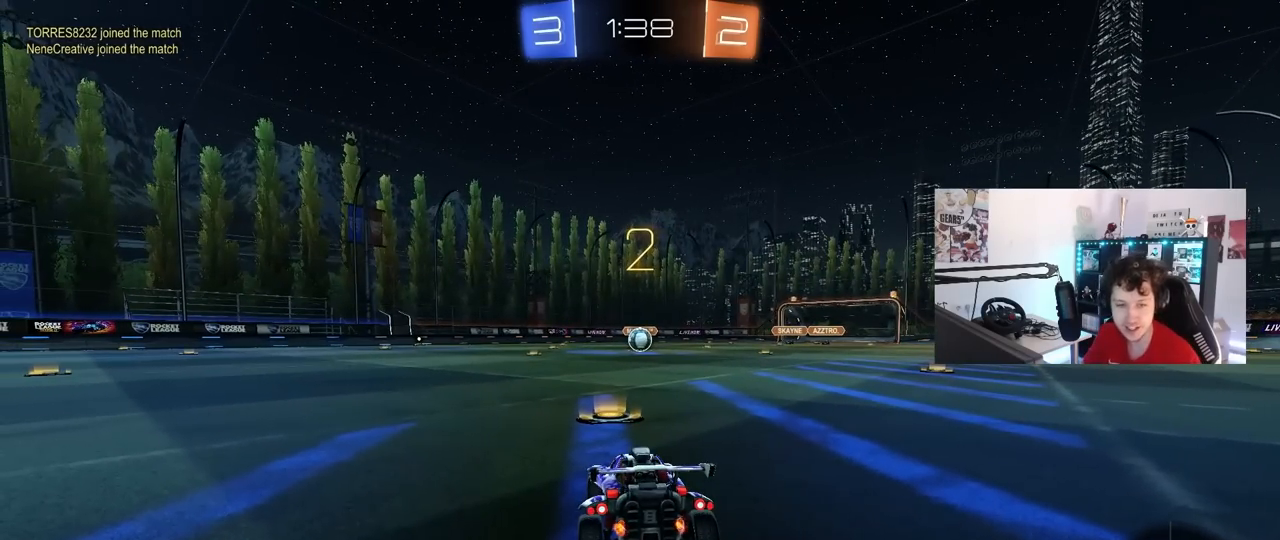
{"keys": ["w"], "mouse": ["left"], "mouse_move": "left", "events": [[50, "mouse_left", "down"], [133, "w", "down"]]}
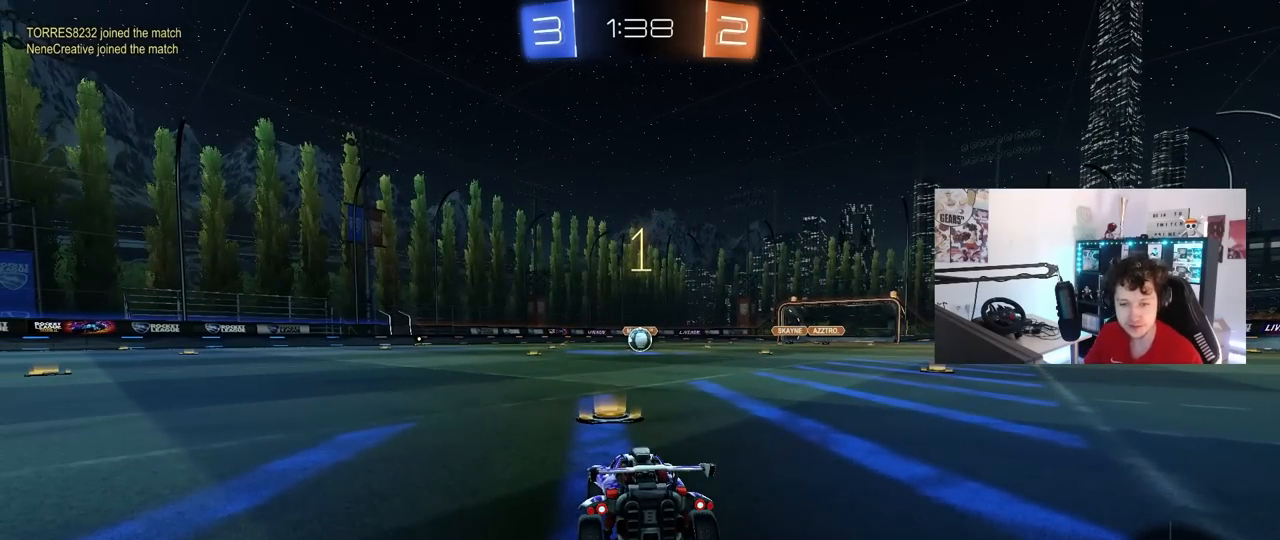
{"keys": ["w"], "mouse": ["left"], "mouse_move": "left", "events": []}
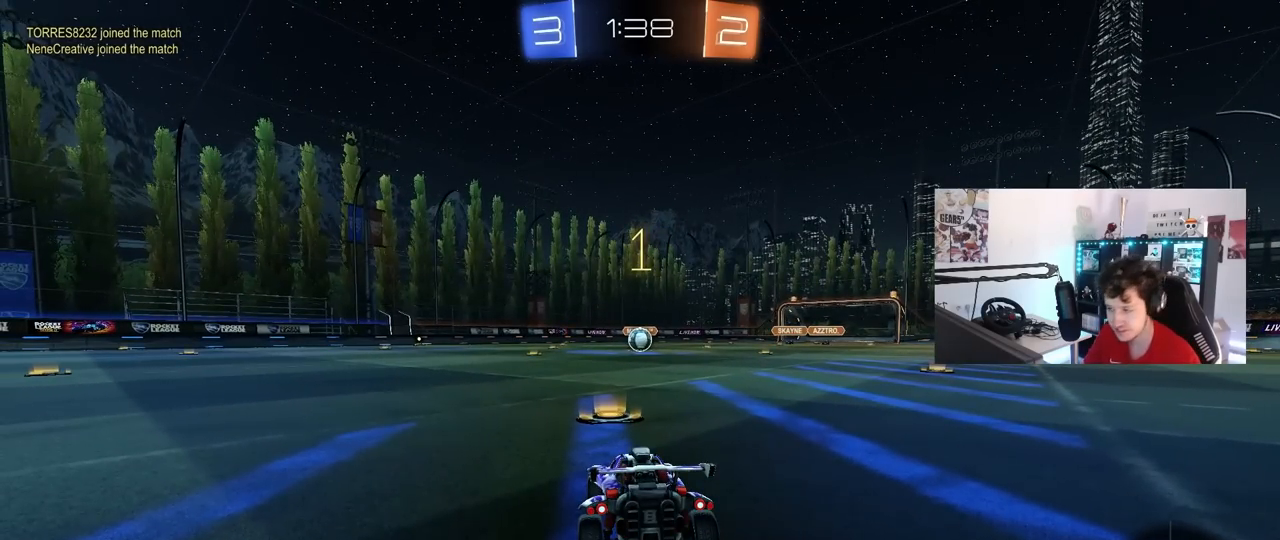
{"keys": ["w"], "mouse": ["left"], "mouse_move": "still", "events": []}
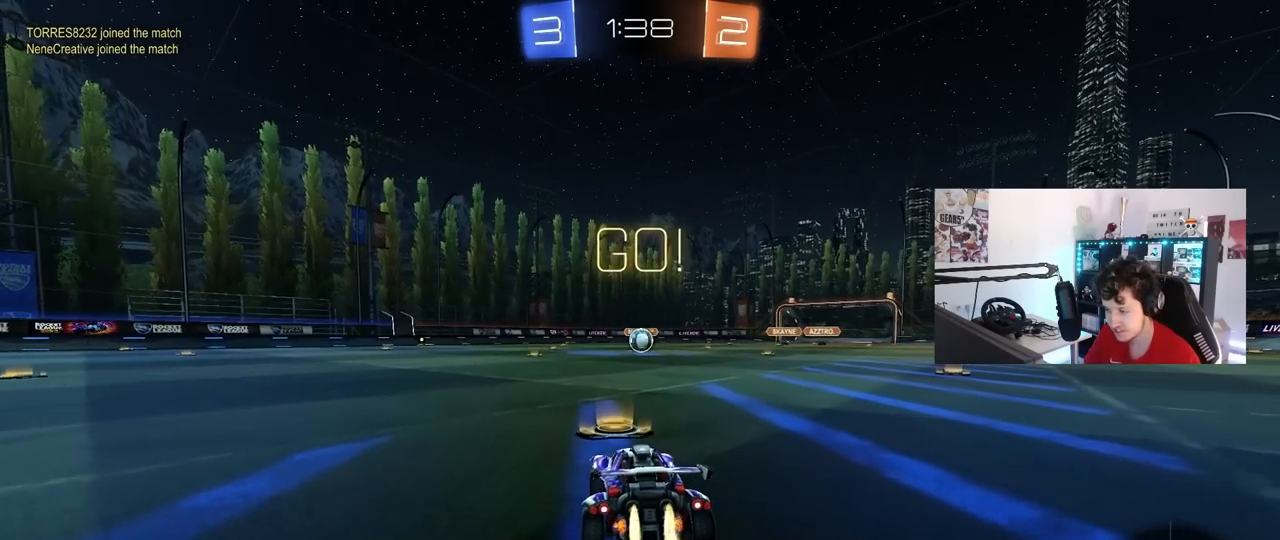
{"keys": ["a", "s", "shift"], "mouse": ["left"], "mouse_move": "right", "events": [[50, "d", "down"], [100, "mouse_right", "down"], [183, "a", "down"], [183, "d", "up"], [233, "mouse_right", "up"], [233, "shift", "down"], [283, "mouse_right", "down"], [283, "s", "down"], [283, "w", "up"], [367, "mouse_right", "up"]]}
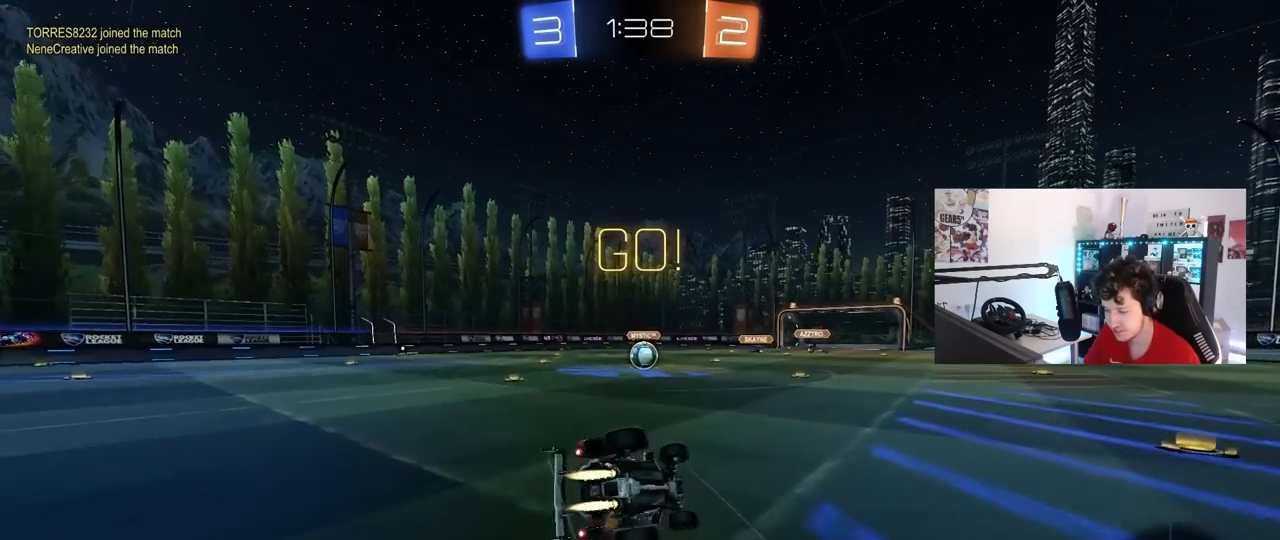
{"keys": ["a", "s", "shift"], "mouse": ["left"], "mouse_move": "still", "events": [[250, "s", "up"], [350, "s", "down"]]}
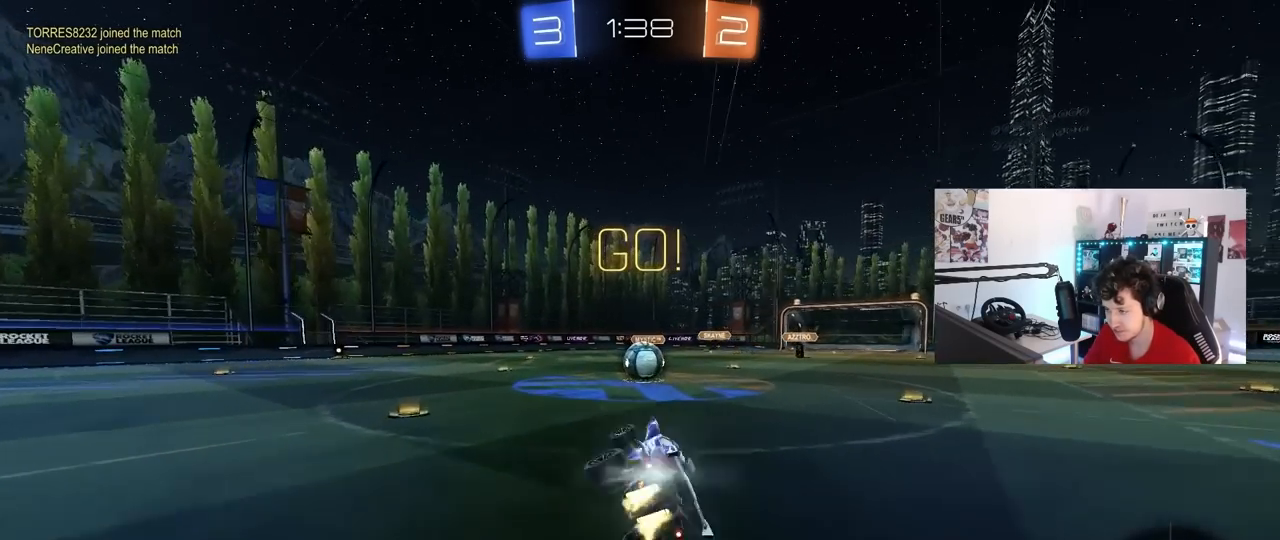
{"keys": ["d"], "mouse": ["right"], "mouse_move": "still", "events": [[83, "s", "up"], [83, "shift", "up"], [117, "a", "up"], [117, "mouse_left", "up"], [217, "a", "down"], [267, "a", "up"], [400, "d", "down"], [500, "mouse_right", "down"]]}
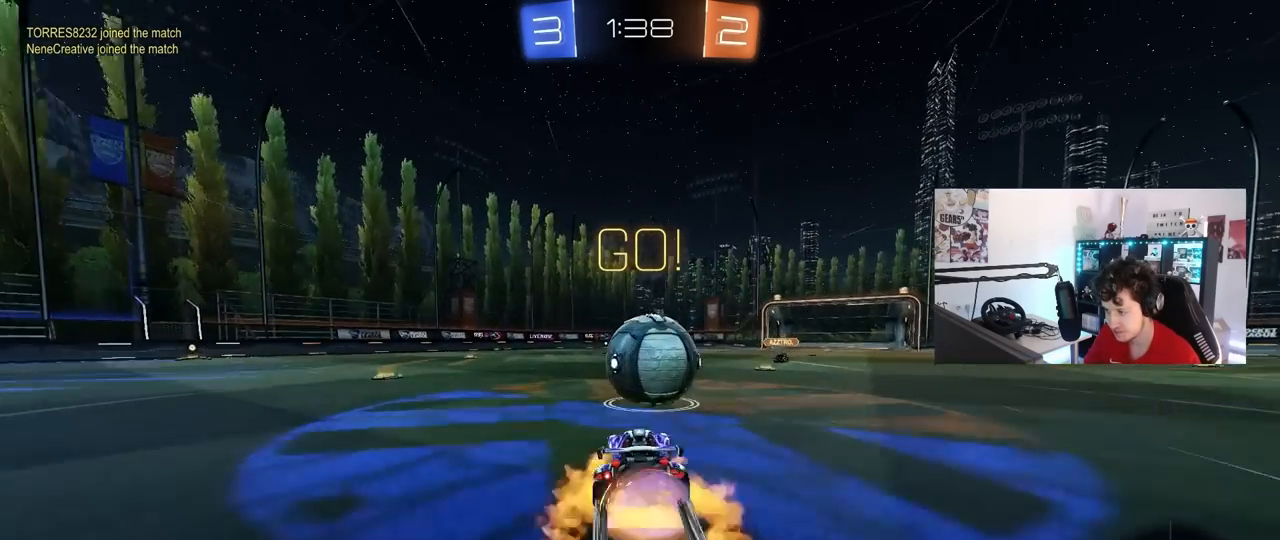
{"keys": ["a", "s", "shift"], "mouse": [], "mouse_move": "still", "events": [[50, "a", "down"], [50, "d", "up"], [50, "w", "down"], [100, "shift", "down"], [183, "s", "down"], [183, "w", "up"], [467, "mouse_right", "up"]]}
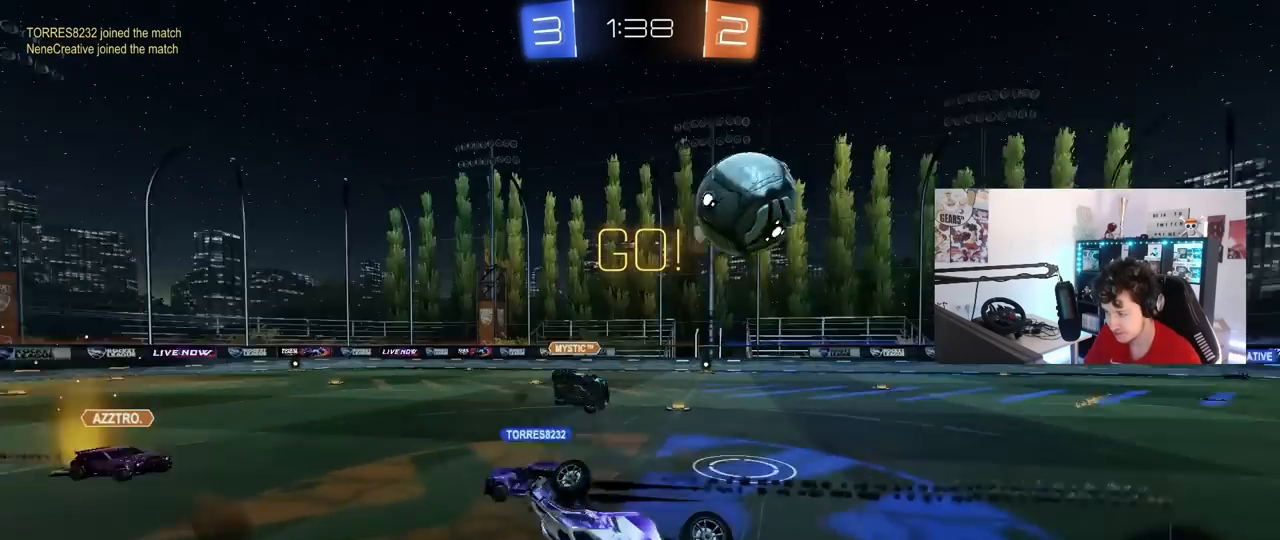
{"keys": [], "mouse": [], "mouse_move": "still", "events": [[67, "s", "up"], [200, "w", "down"], [300, "shift", "up"], [383, "a", "up"], [433, "w", "up"]]}
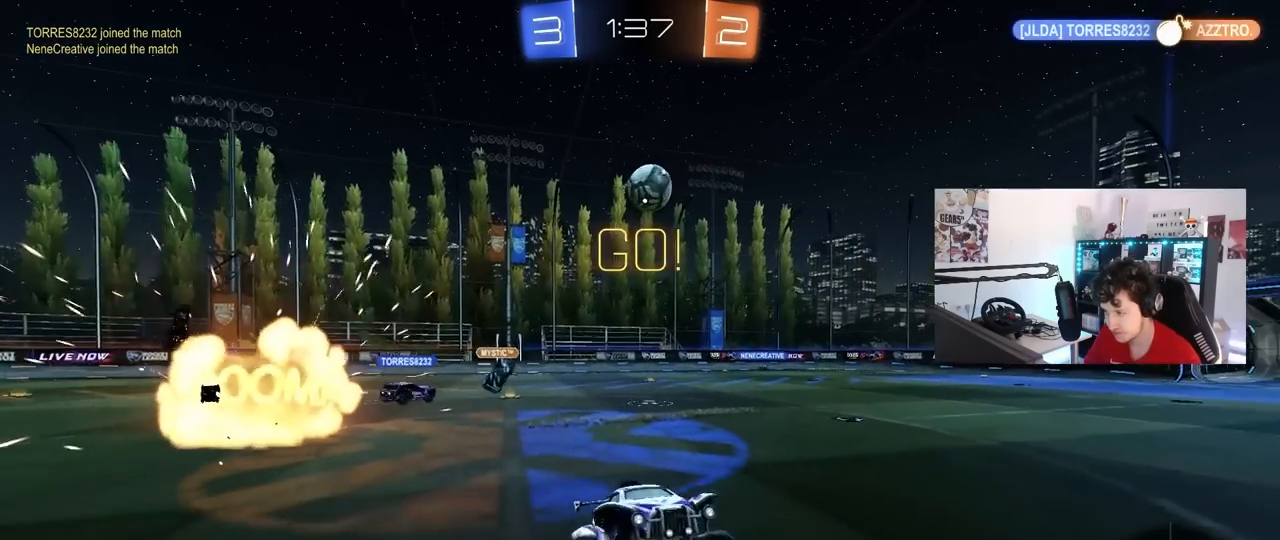
{"keys": ["w"], "mouse": ["left", "right"], "mouse_move": "still", "events": [[267, "w", "down"], [500, "mouse_left", "down"], [500, "mouse_right", "down"]]}
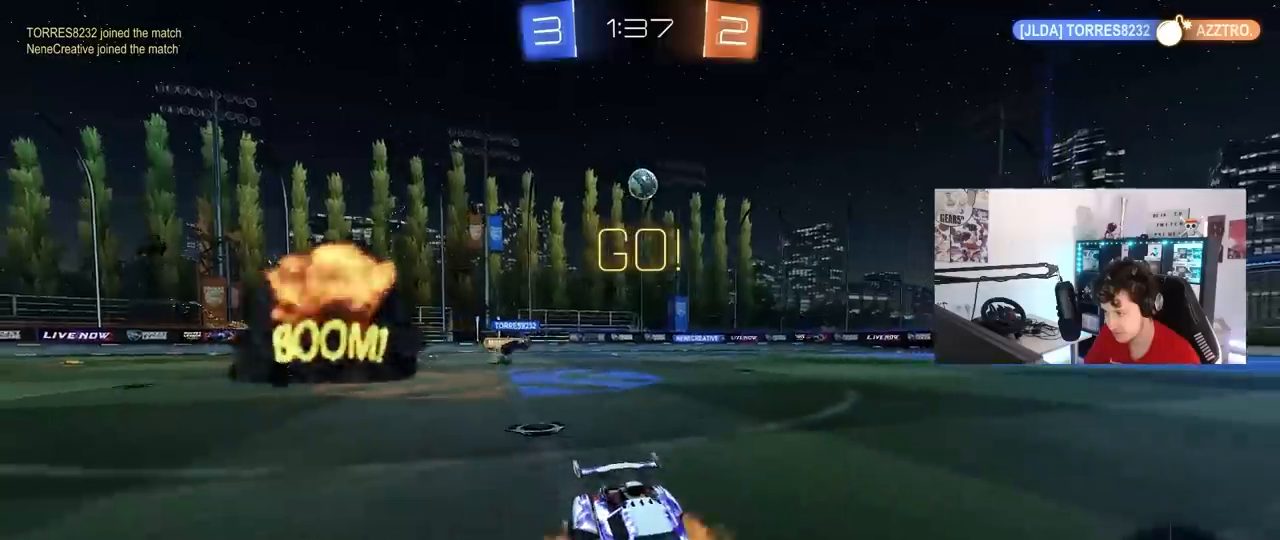
{"keys": [], "mouse": [], "mouse_move": "still", "events": [[100, "mouse_right", "up"], [183, "mouse_left", "up"], [183, "mouse_right", "down"], [367, "mouse_right", "up"], [467, "w", "up"]]}
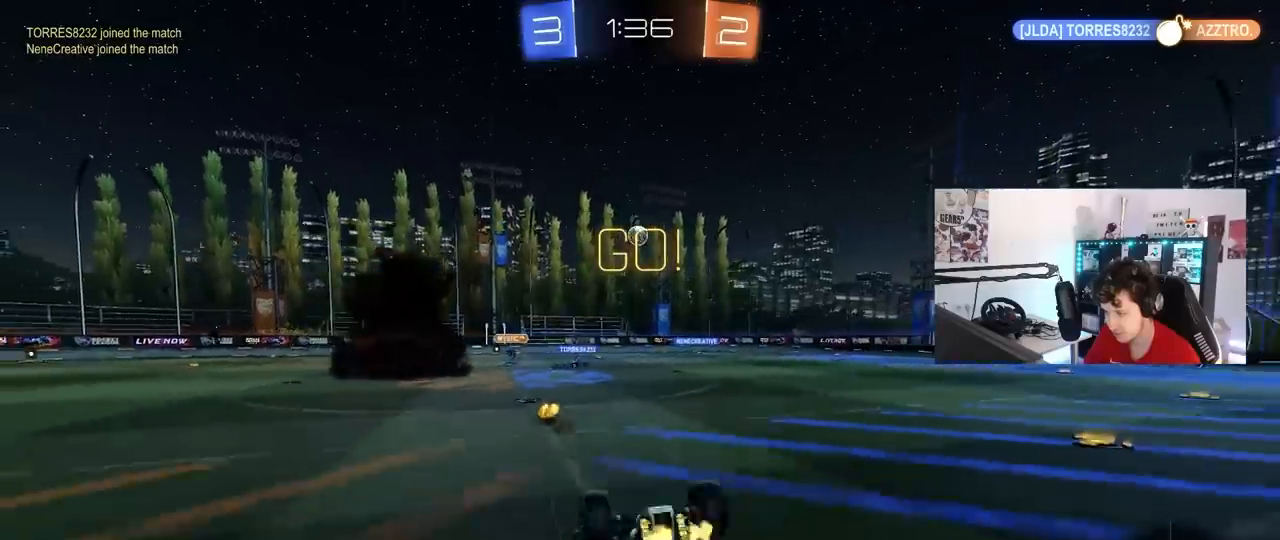
{"keys": [], "mouse": [], "mouse_move": "still", "events": [[150, "a", "down"], [350, "a", "up"]]}
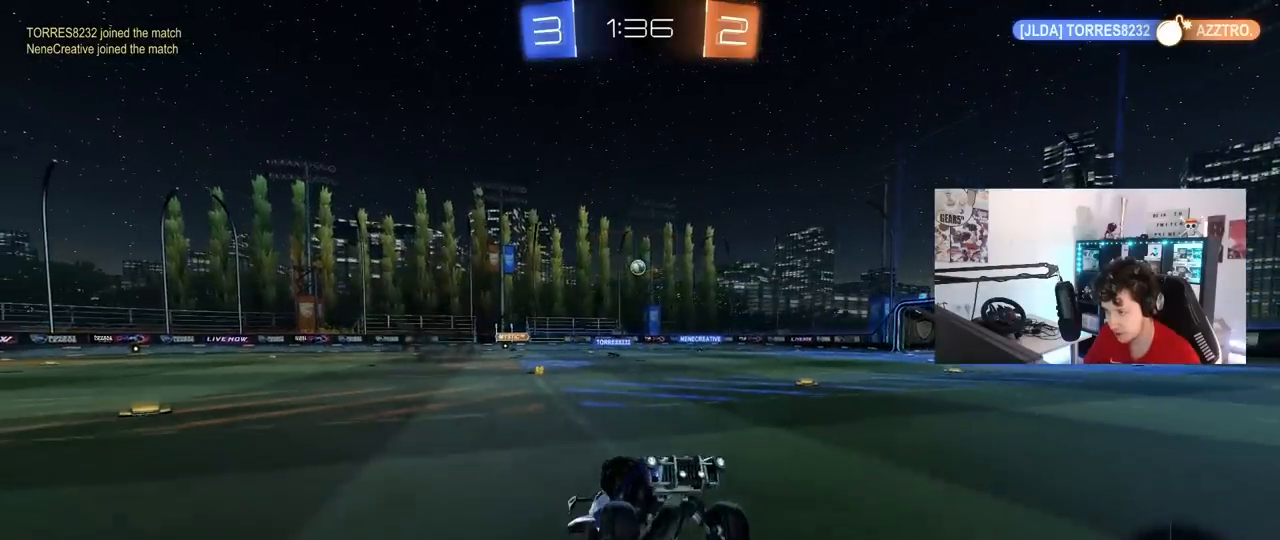
{"keys": ["d"], "mouse": [], "mouse_move": "still", "events": [[267, "d", "down"], [267, "s", "down"], [500, "s", "up"]]}
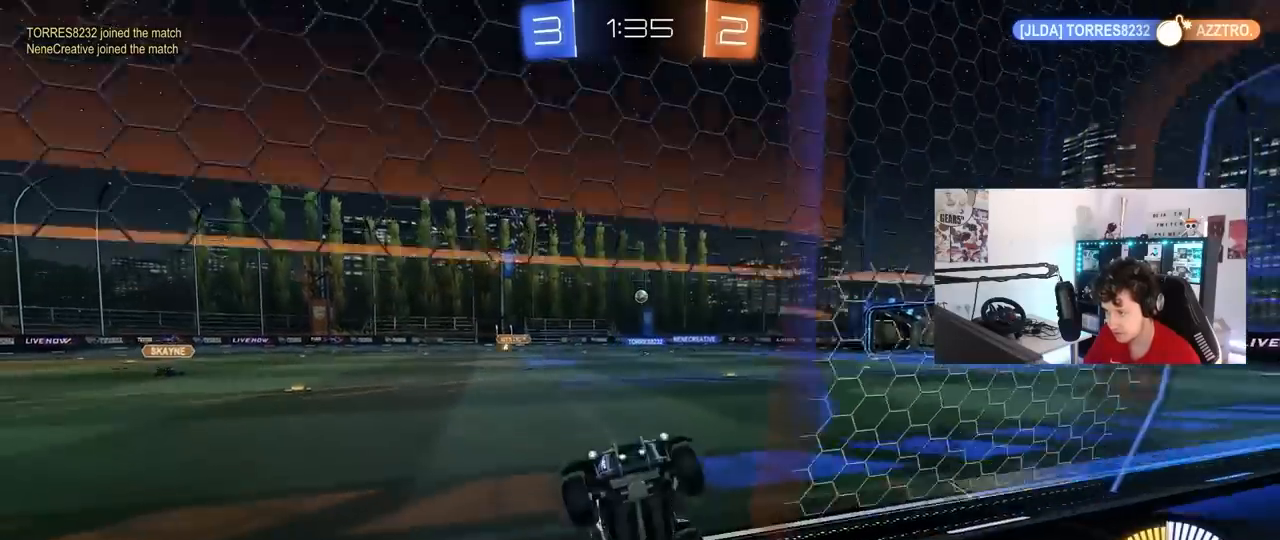
{"keys": ["d", "w"], "mouse": [], "mouse_move": "still", "events": [[183, "shift", "down"], [183, "w", "down"], [383, "shift", "up"]]}
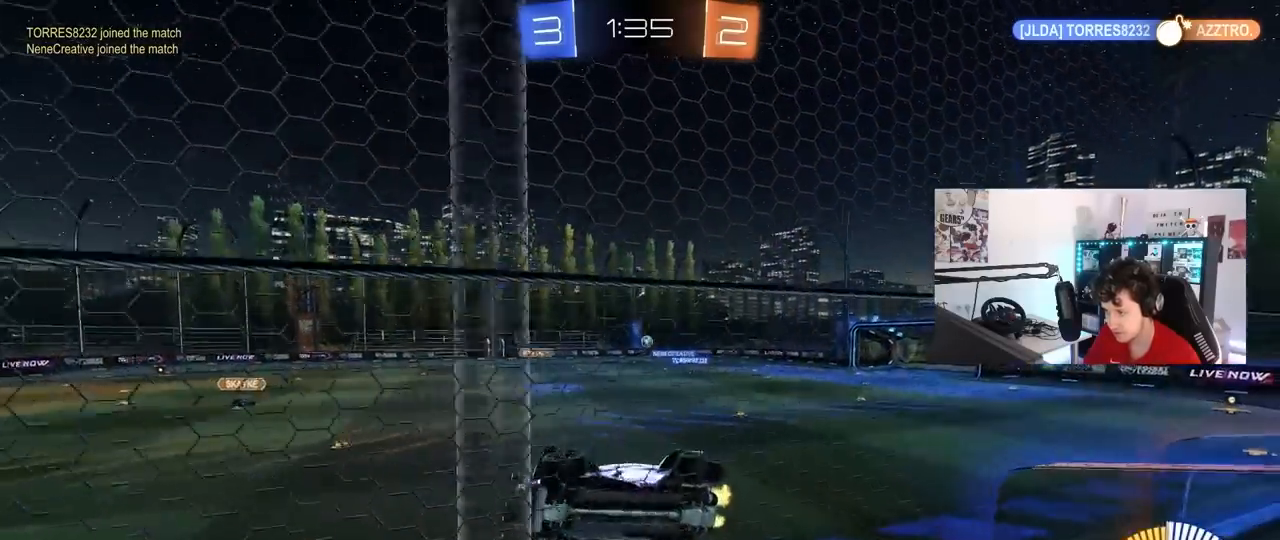
{"keys": ["w"], "mouse": [], "mouse_move": "still", "events": [[383, "d", "up"]]}
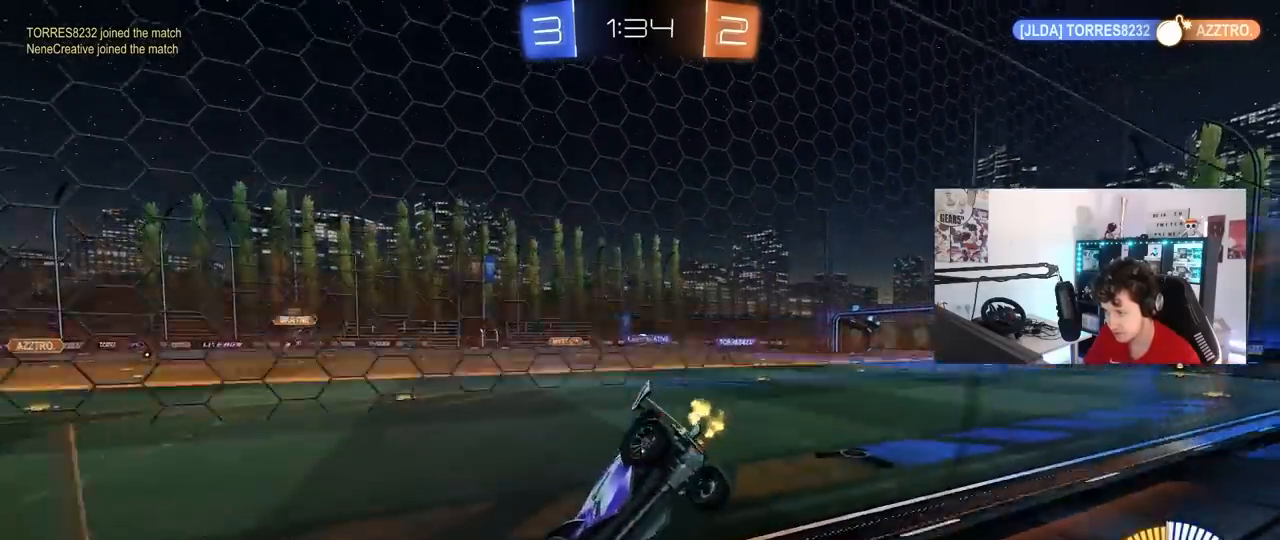
{"keys": [], "mouse": [], "mouse_move": "still", "events": [[83, "d", "down"], [217, "d", "up"], [317, "w", "up"], [400, "d", "down"], [400, "s", "down"], [450, "a", "down"], [500, "a", "up"], [500, "d", "up"], [500, "s", "up"]]}
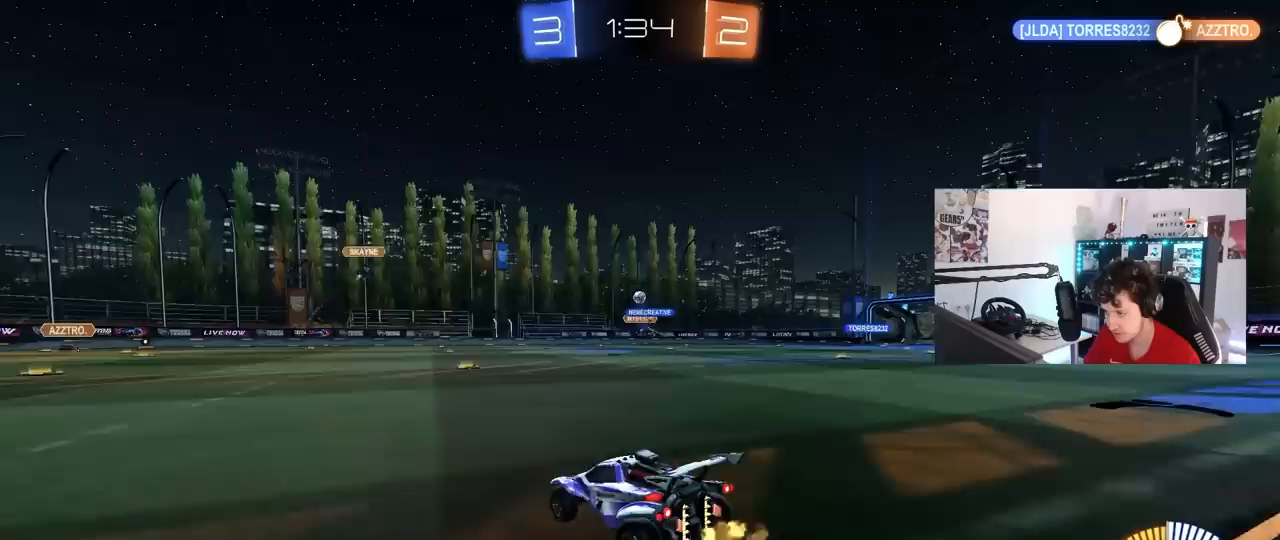
{"keys": ["w"], "mouse": [], "mouse_move": "still", "events": [[233, "d", "down"], [283, "w", "down"], [333, "d", "up"]]}